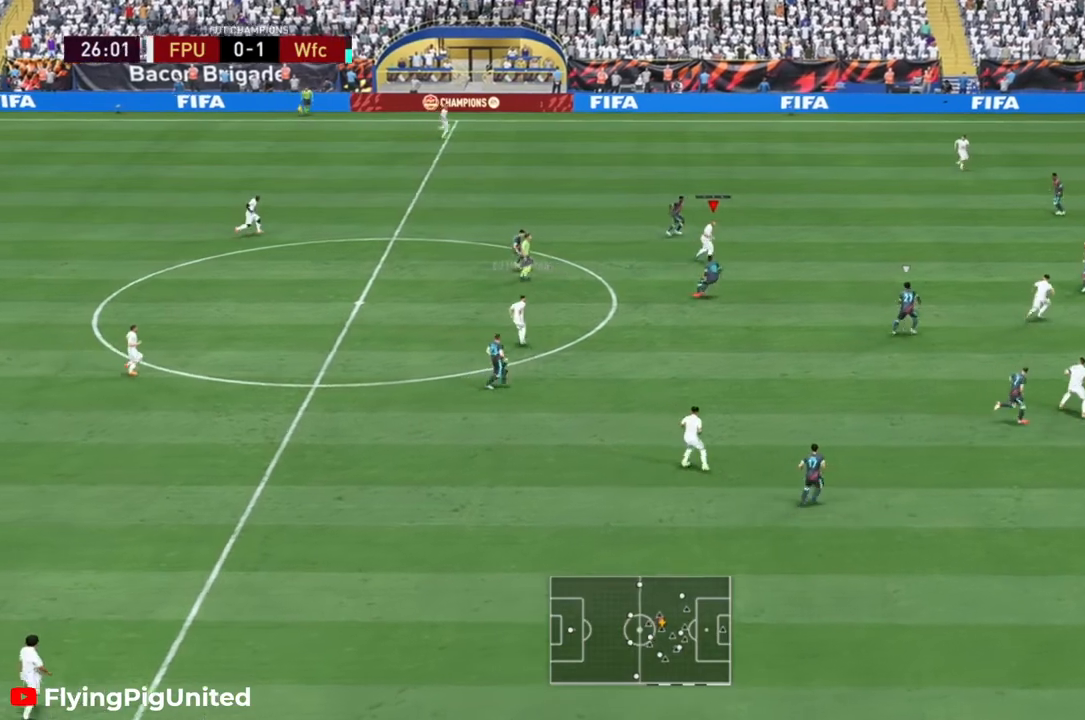
Gameplay with a controller (Xbox layout); each line is a JSON object with the inputs held at the frame after it. "events" lists button and stick changes between this image and that frame as [ms after this image, input, new state], when the widget could be followed in between. Not read: L3 R3.
{"buttons": ["R2"], "left_stick": "up-right", "right_stick": "center", "events": [[117, "R2", "down"], [200, "R2", "up"], [250, "R2", "down"]]}
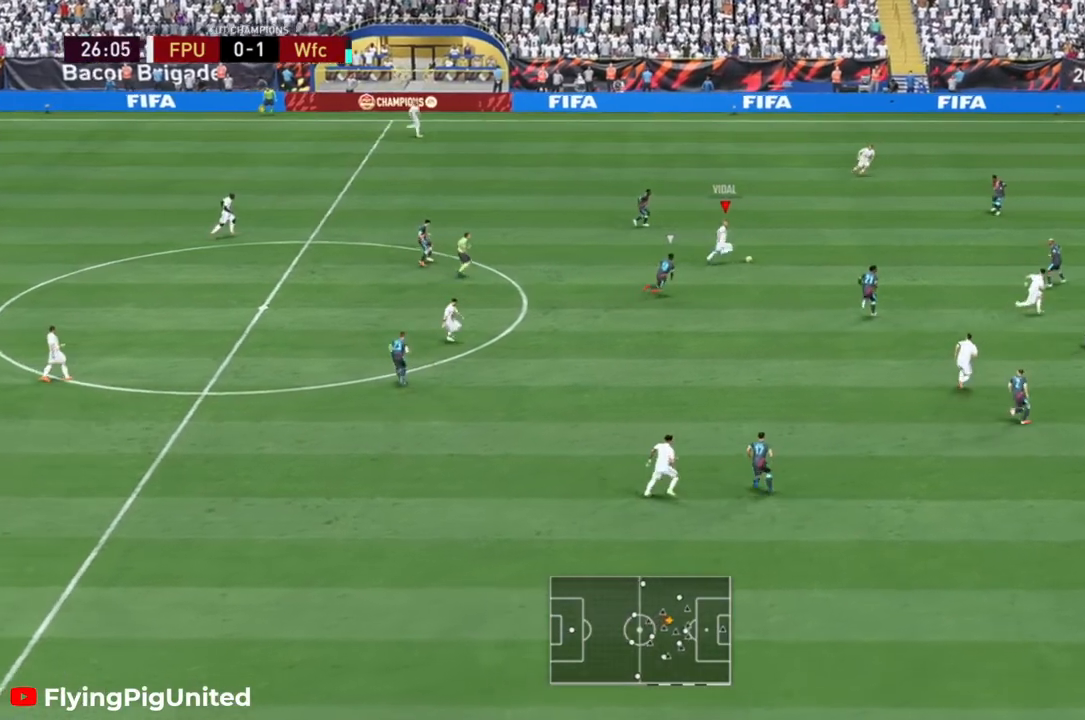
{"buttons": ["R2"], "left_stick": "up-right", "right_stick": "center", "events": []}
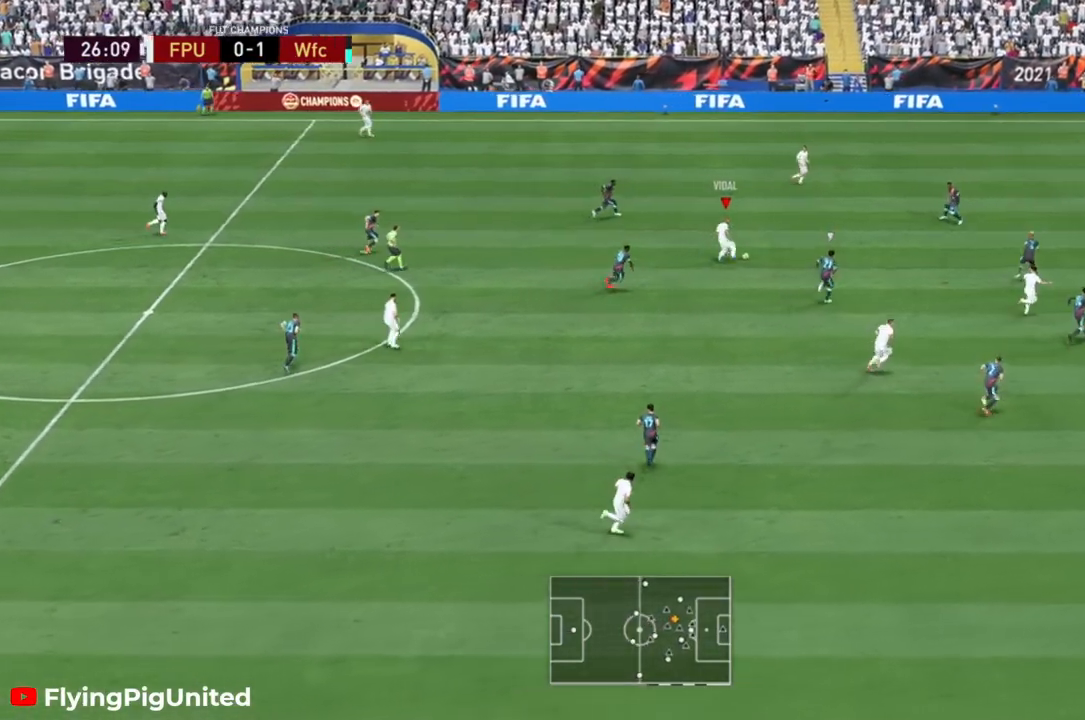
{"buttons": ["Y"], "left_stick": "up-right", "right_stick": "center", "events": [[167, "R2", "up"], [417, "Y", "down"]]}
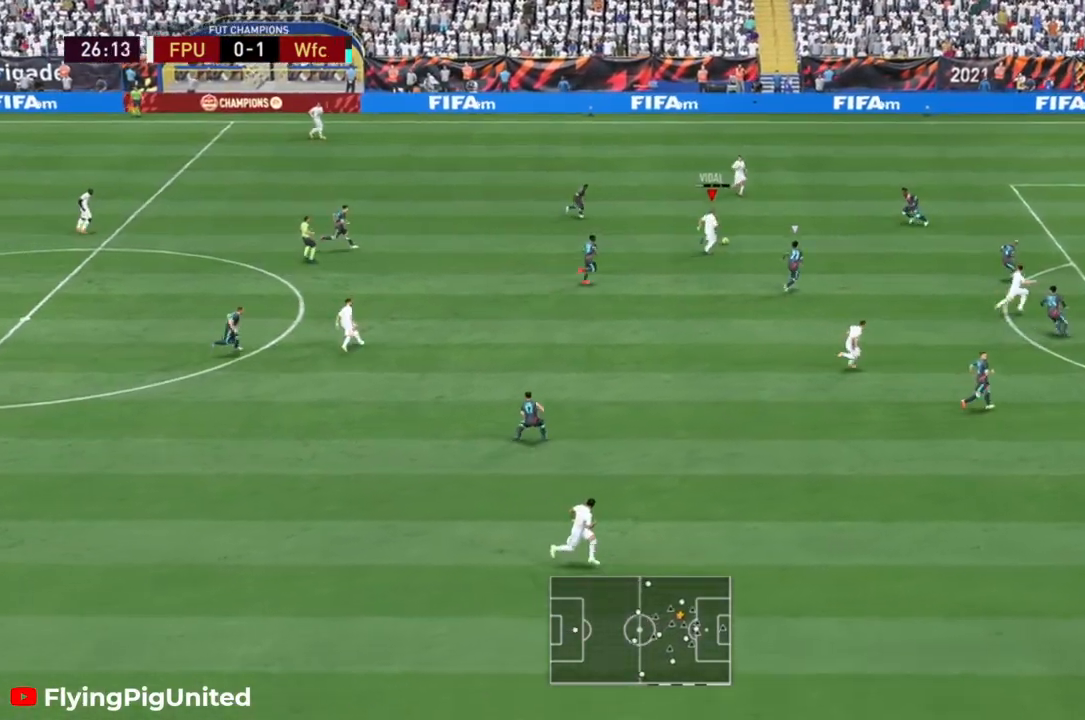
{"buttons": ["R2"], "left_stick": "up-right", "right_stick": "center", "events": [[17, "Y", "up"], [400, "R2", "down"]]}
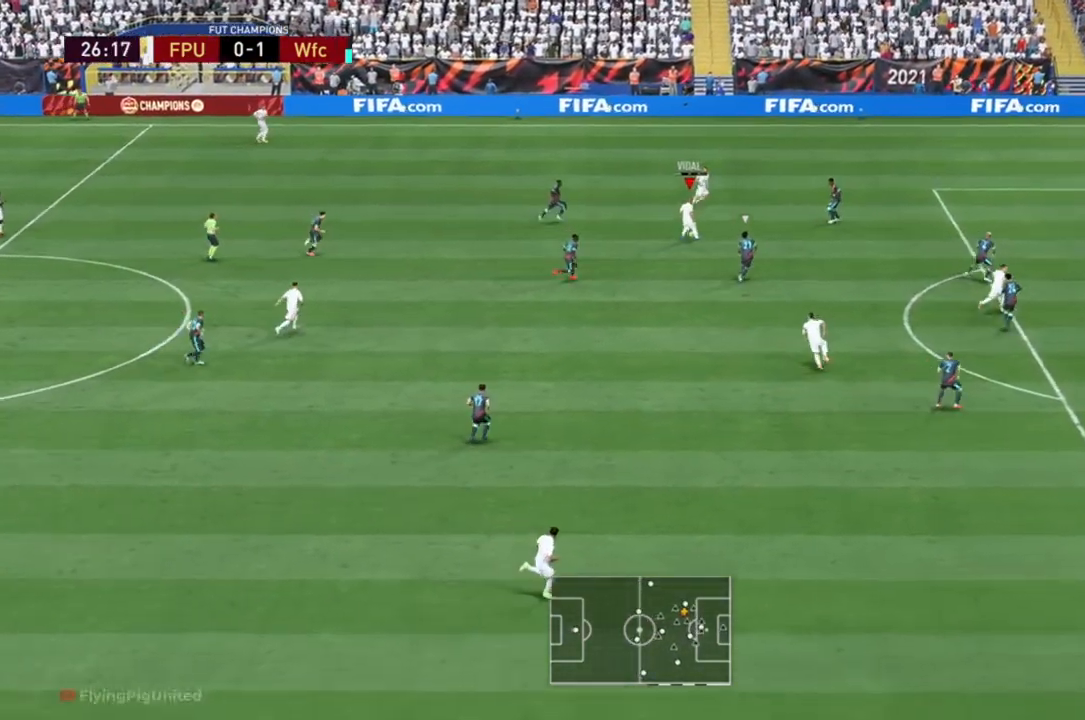
{"buttons": ["R2"], "left_stick": "up-right", "right_stick": "center", "events": []}
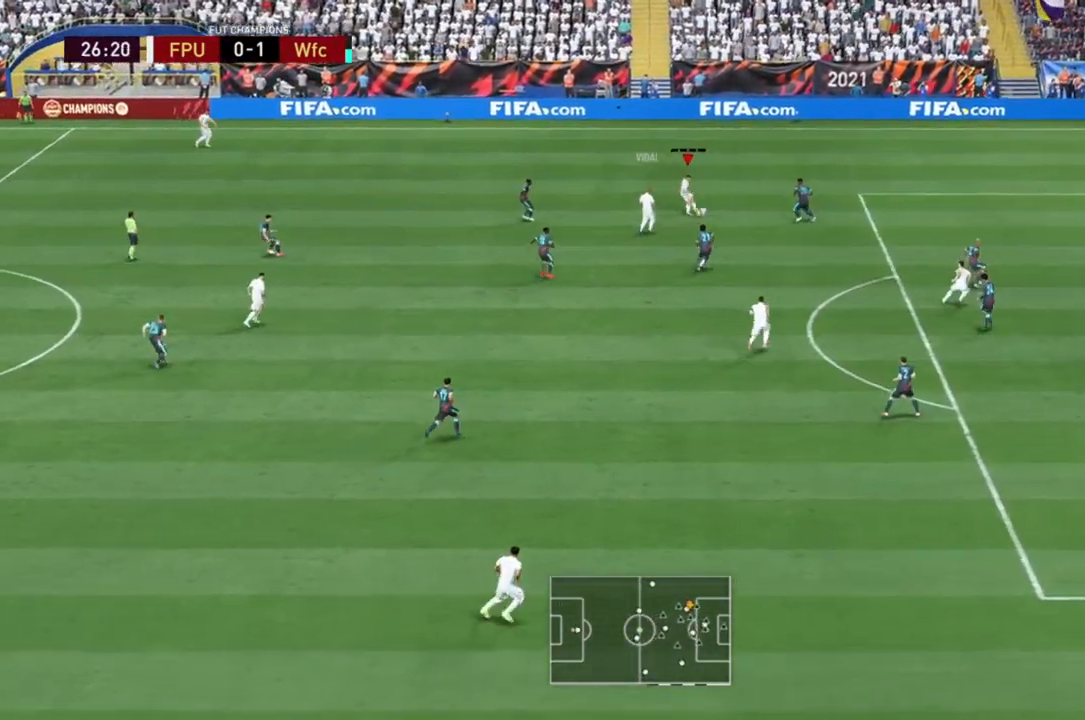
{"buttons": [], "left_stick": "down", "right_stick": "center", "events": [[133, "R2", "up"], [267, "A", "down"], [267, "left_stick", "down"], [400, "A", "up"]]}
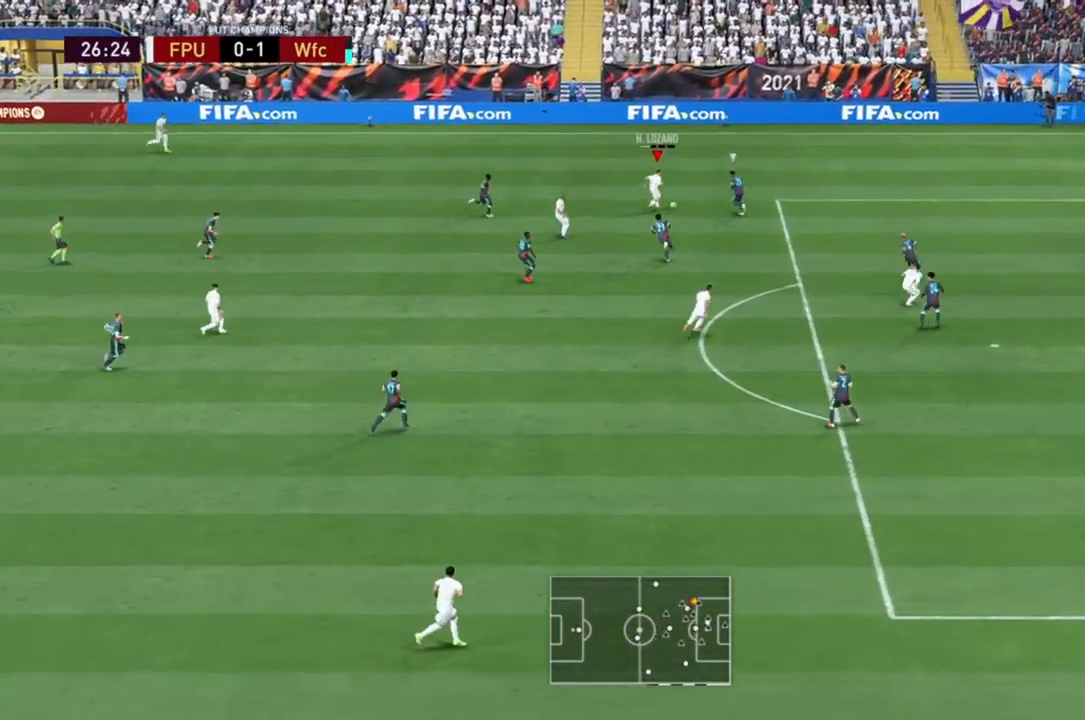
{"buttons": [], "left_stick": "down", "right_stick": "center", "events": []}
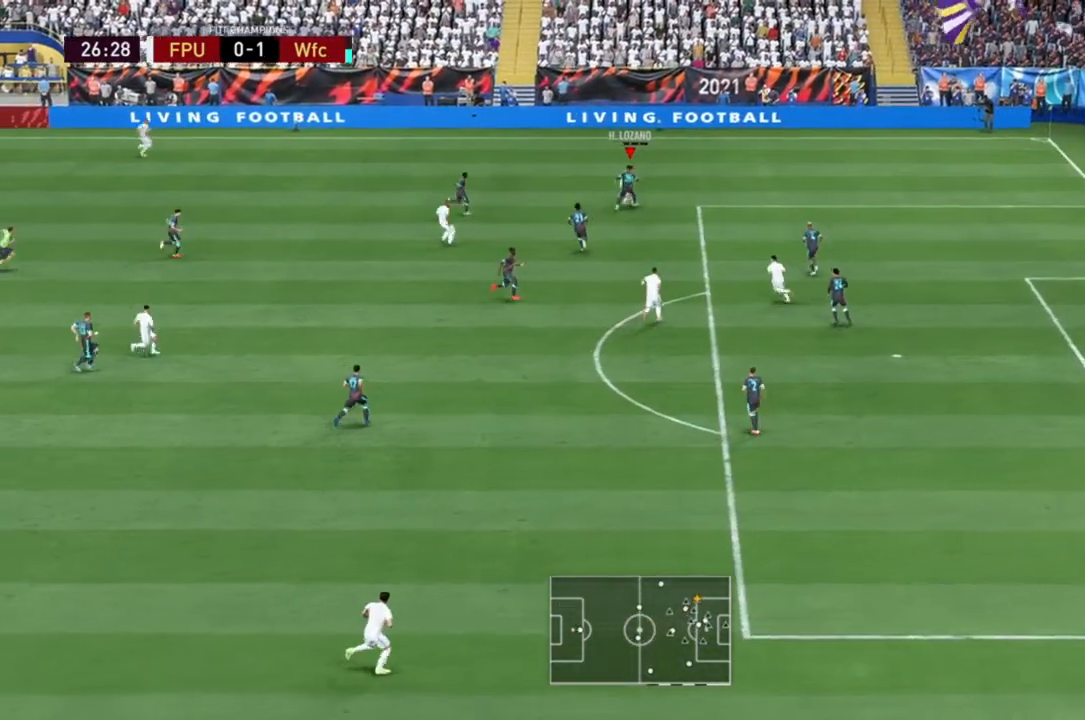
{"buttons": [], "left_stick": "right", "right_stick": "center", "events": [[167, "left_stick", "down-right"], [467, "left_stick", "right"]]}
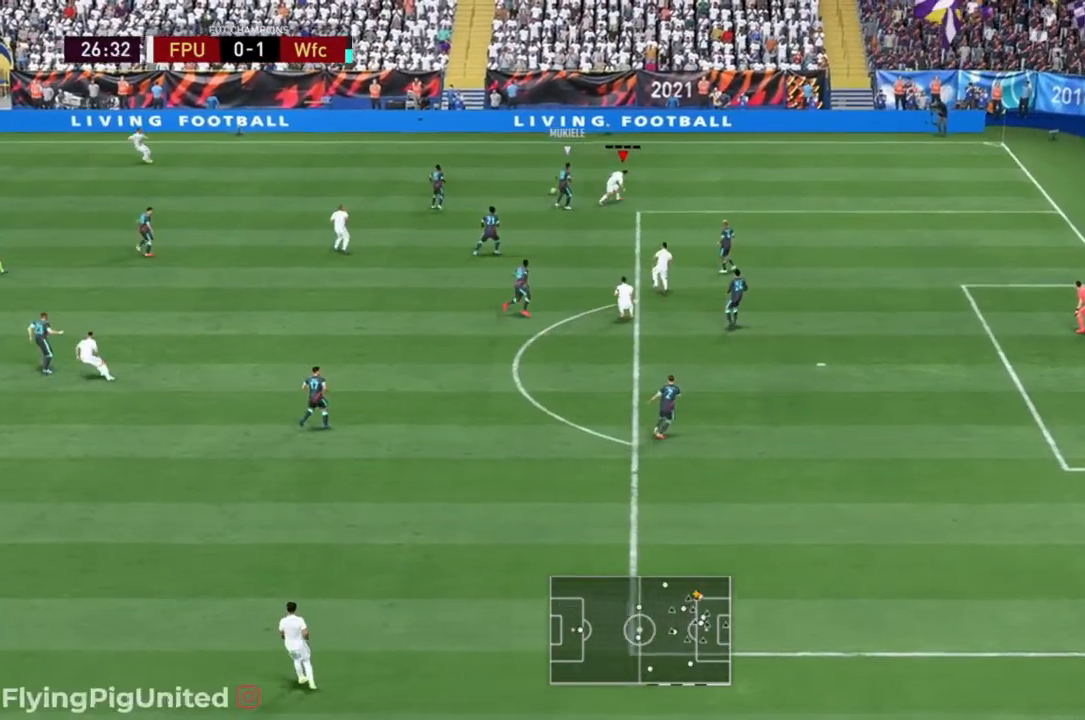
{"buttons": [], "left_stick": "up-left", "right_stick": "center", "events": [[67, "left_stick", "up"], [167, "left_stick", "up-left"]]}
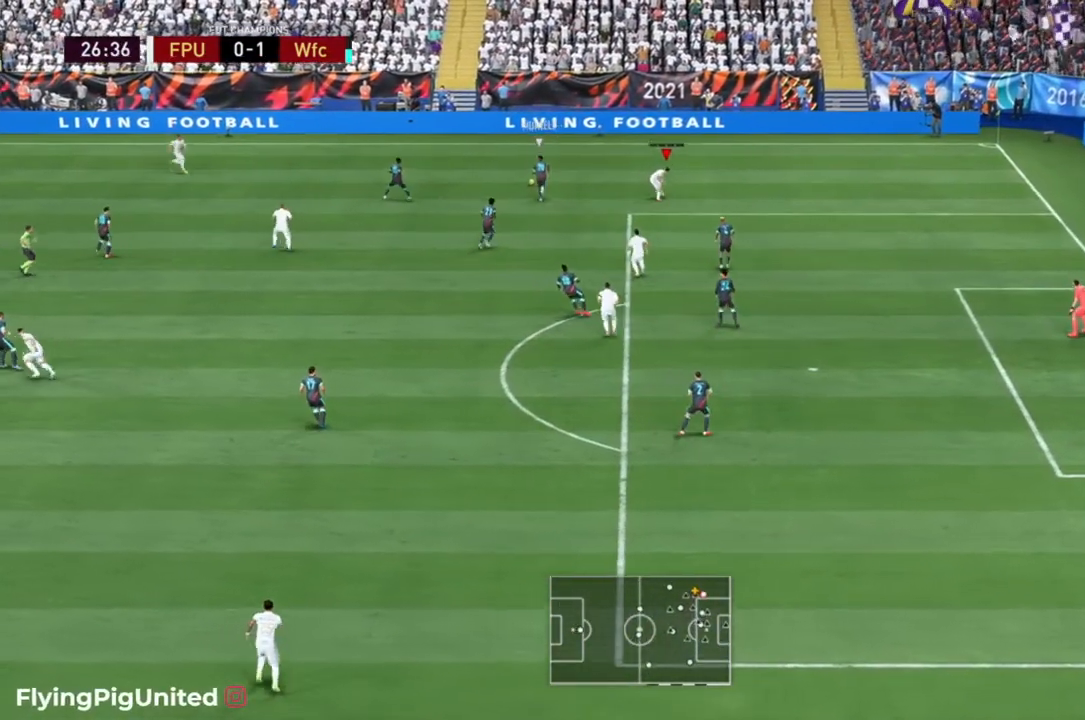
{"buttons": [], "left_stick": "center", "right_stick": "center", "events": [[417, "left_stick", "center"]]}
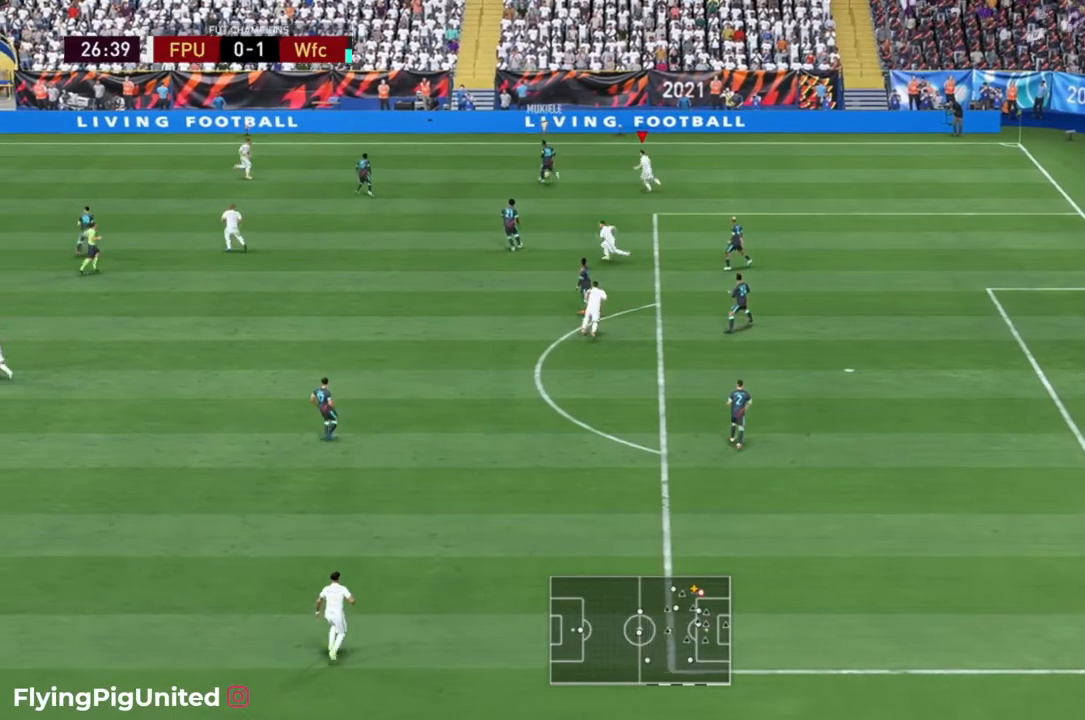
{"buttons": [], "left_stick": "up", "right_stick": "center", "events": [[133, "left_stick", "up"]]}
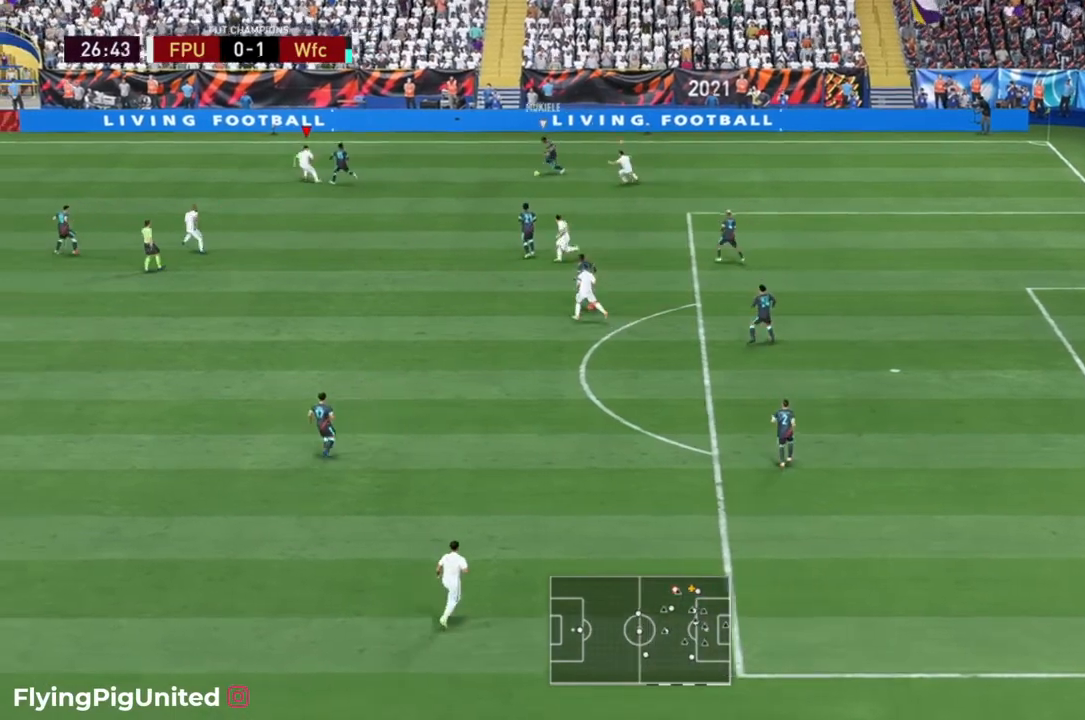
{"buttons": ["R2"], "left_stick": "right", "right_stick": "center", "events": [[83, "left_stick", "up-right"], [117, "R2", "down"], [500, "left_stick", "right"]]}
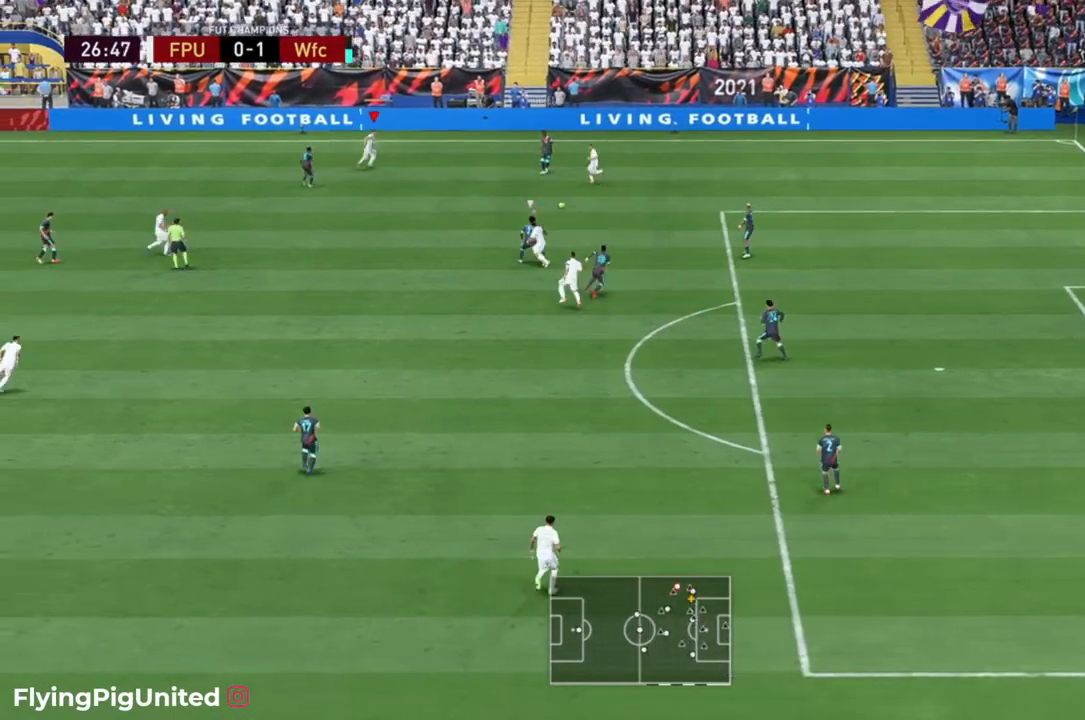
{"buttons": ["R2"], "left_stick": "up-left", "right_stick": "center", "events": [[267, "left_stick", "up-left"]]}
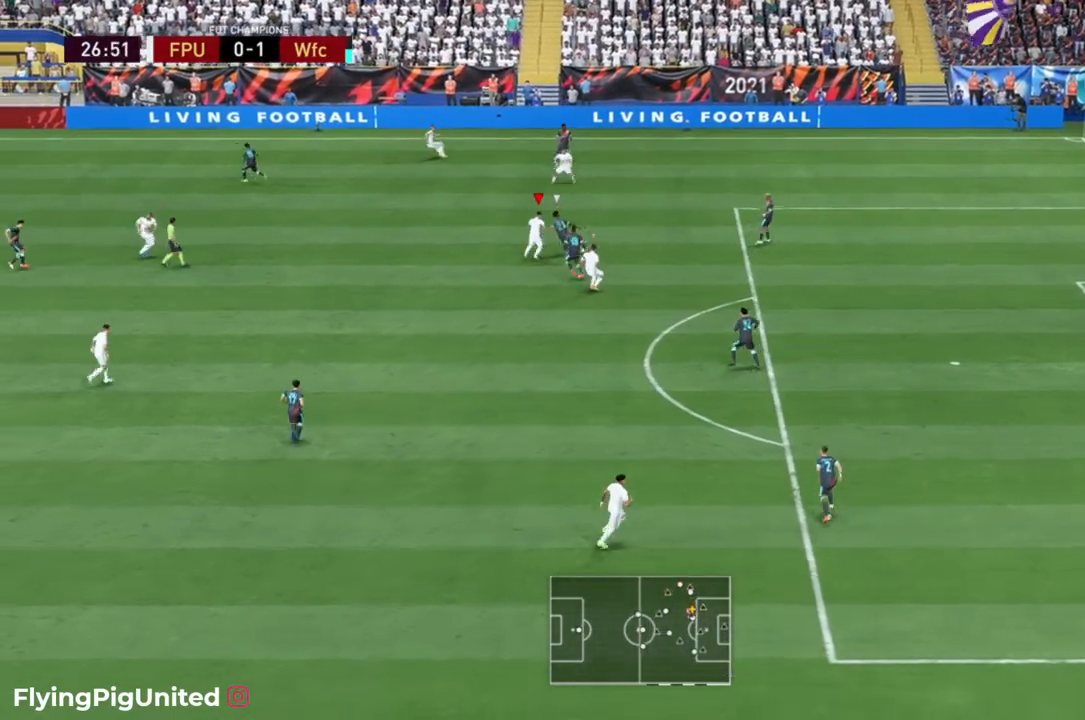
{"buttons": ["L2", "R2"], "left_stick": "right", "right_stick": "center", "events": [[67, "left_stick", "up"], [500, "L2", "down"], [500, "left_stick", "right"]]}
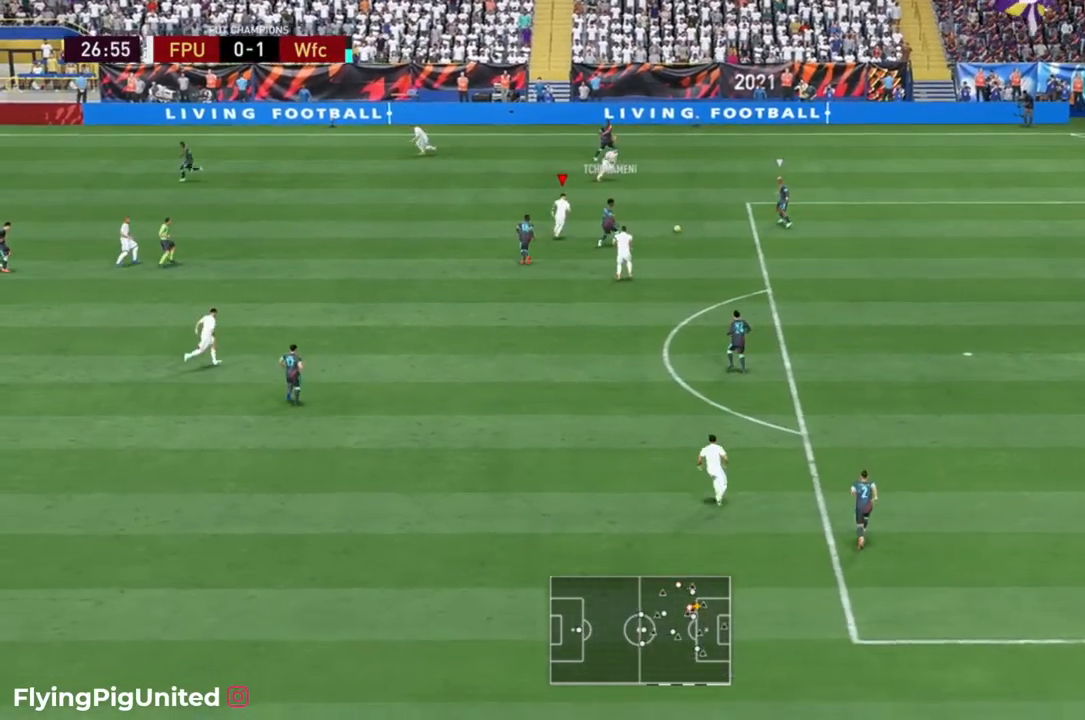
{"buttons": ["R1", "R2"], "left_stick": "right", "right_stick": "center", "events": [[117, "R1", "down"], [200, "R2", "up"], [217, "R1", "up"], [317, "R2", "down"], [383, "L2", "up"], [383, "R1", "down"]]}
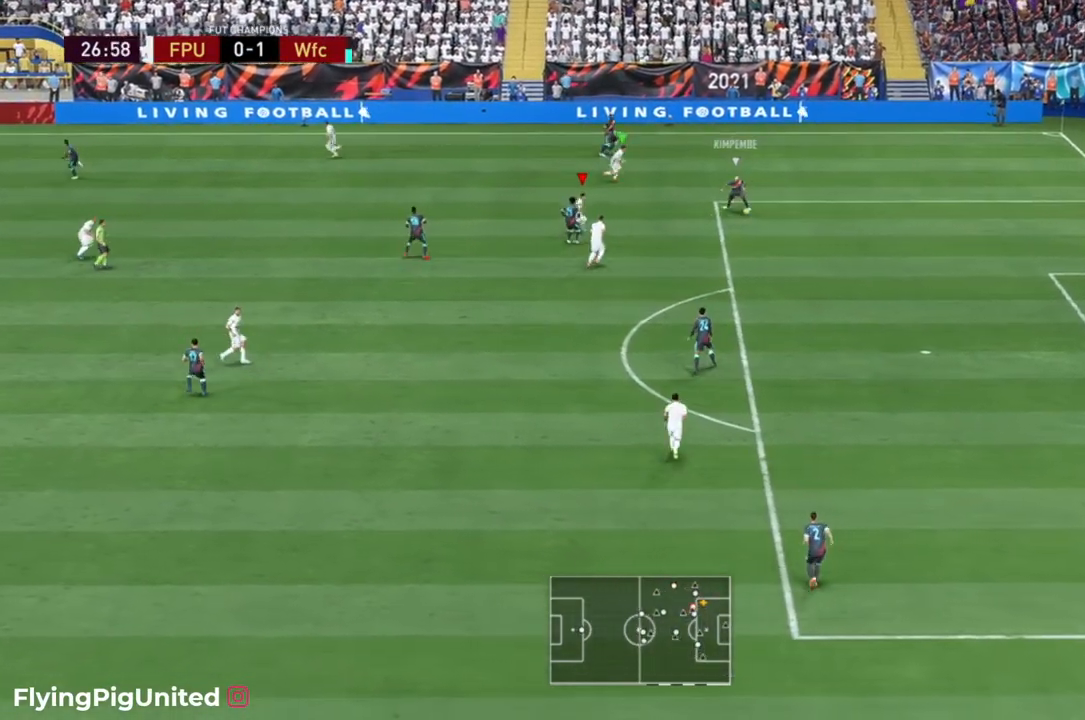
{"buttons": ["L2", "R2"], "left_stick": "right", "right_stick": "center", "events": [[67, "R1", "up"], [150, "left_stick", "up-right"], [333, "L2", "down"], [383, "left_stick", "right"]]}
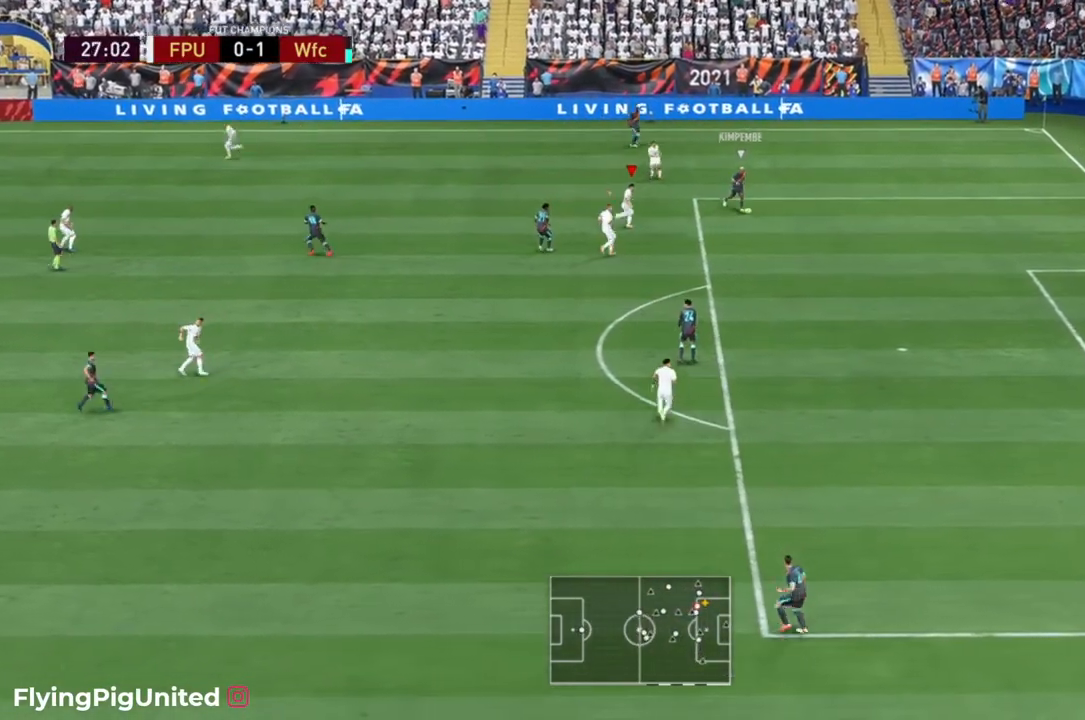
{"buttons": ["L2", "R2"], "left_stick": "right", "right_stick": "center", "events": [[50, "R1", "down"], [133, "R1", "up"], [333, "R2", "up"], [500, "R2", "down"]]}
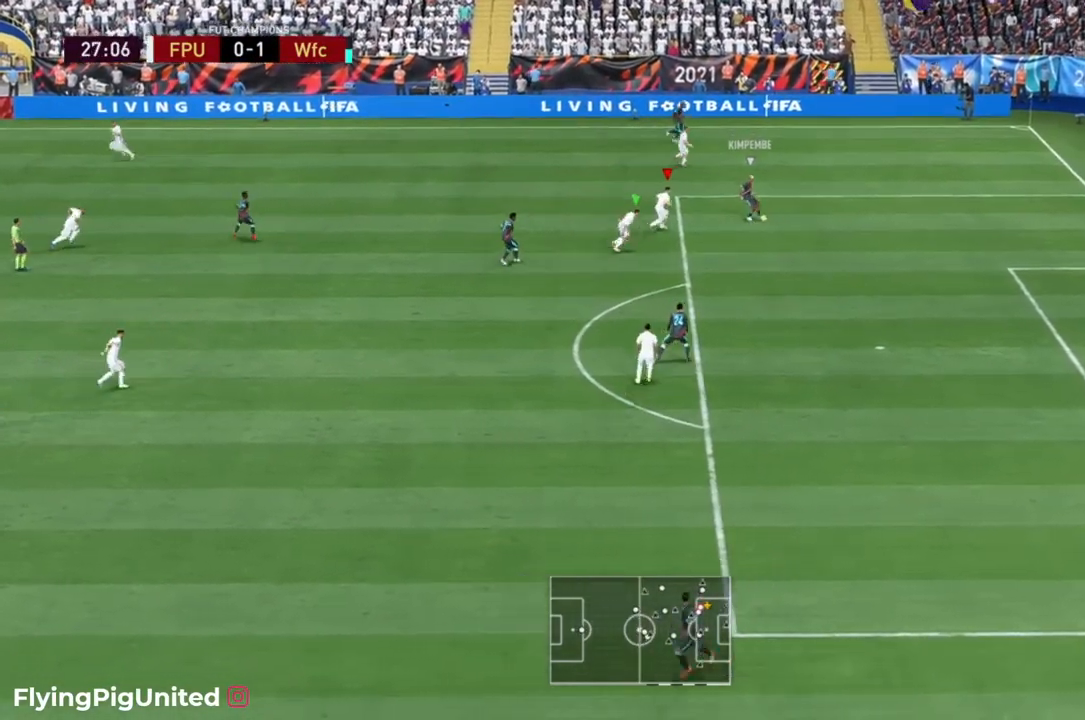
{"buttons": ["R2"], "left_stick": "down-right", "right_stick": "center", "events": [[283, "L2", "up"], [467, "left_stick", "down-right"]]}
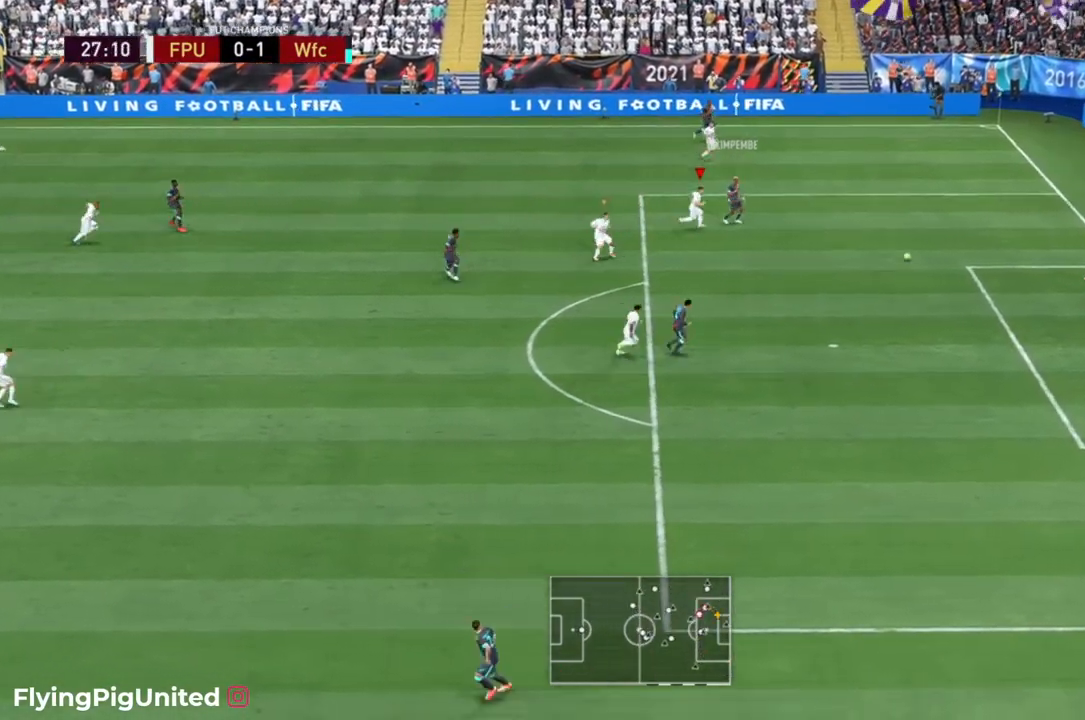
{"buttons": ["R2"], "left_stick": "down-right", "right_stick": "center", "events": [[367, "R2", "up"], [450, "R2", "down"]]}
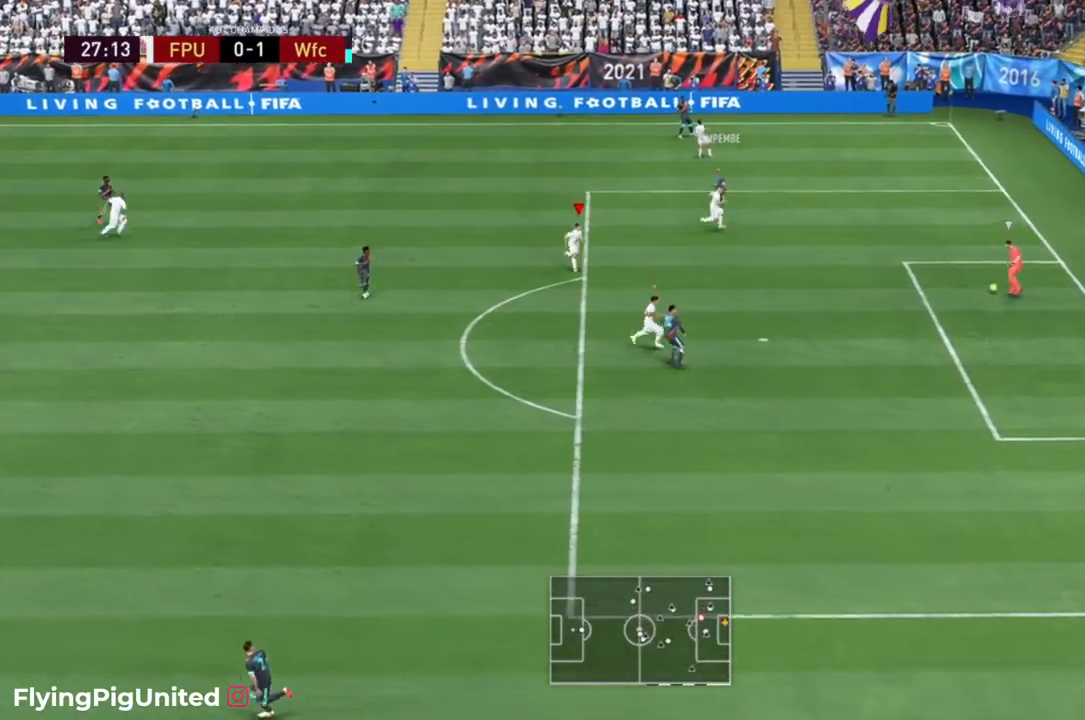
{"buttons": ["R2"], "left_stick": "right", "right_stick": "center", "events": [[50, "R2", "up"], [150, "R2", "down"], [267, "left_stick", "right"]]}
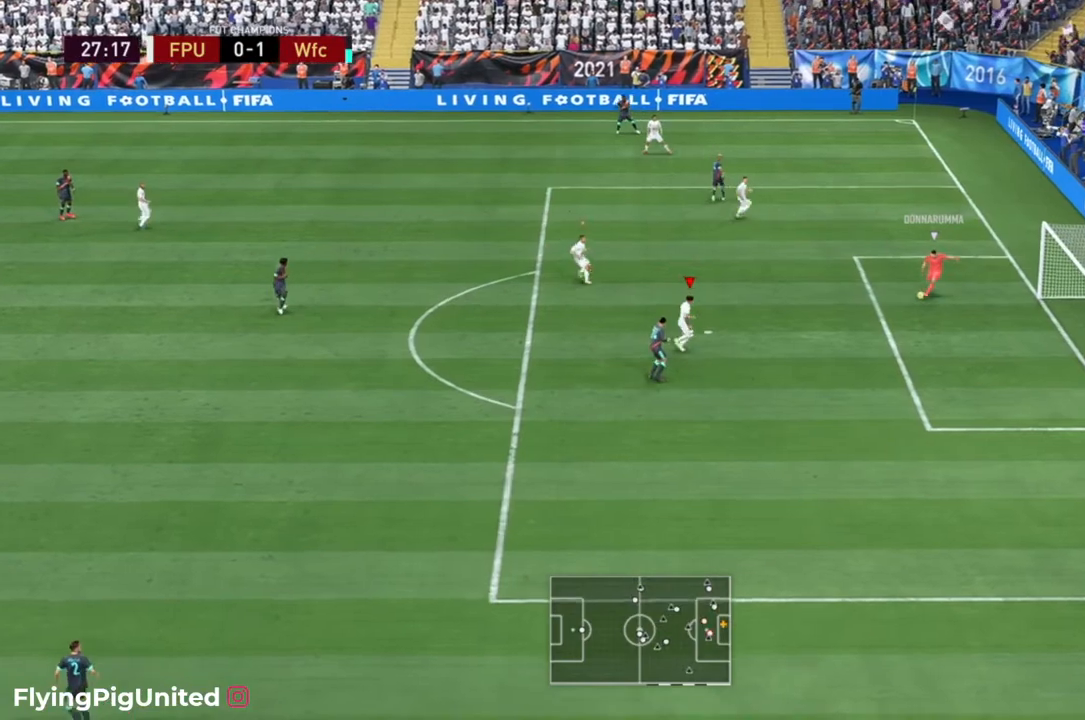
{"buttons": ["R2"], "left_stick": "down-right", "right_stick": "center", "events": [[200, "left_stick", "down-right"]]}
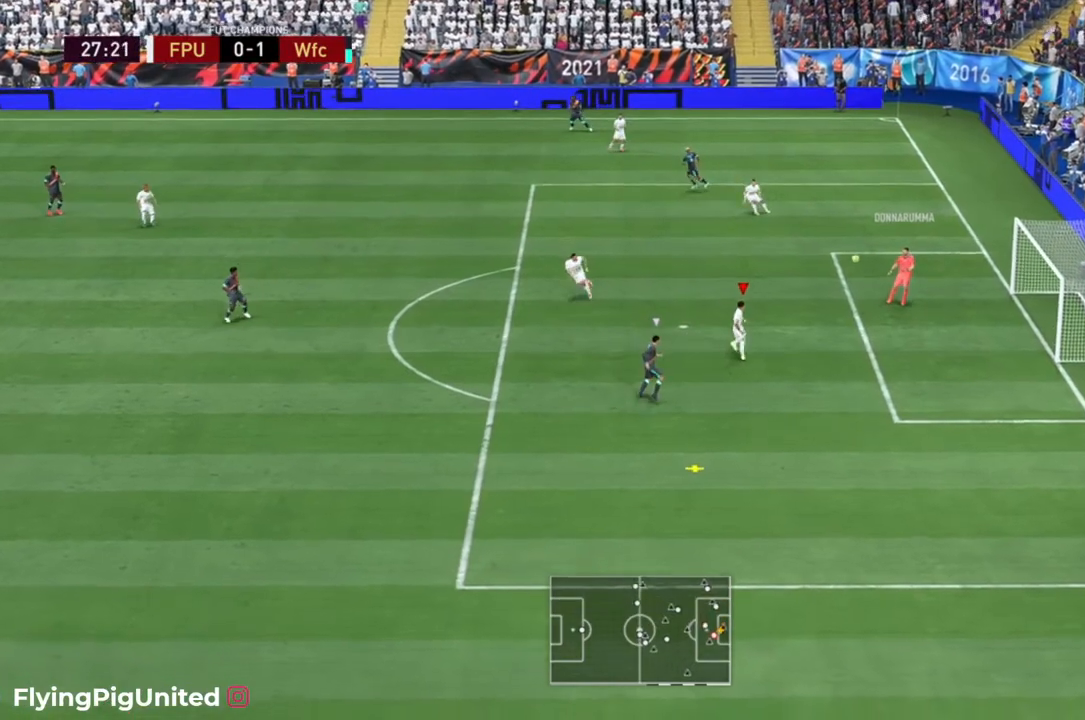
{"buttons": ["R2"], "left_stick": "down", "right_stick": "center", "events": [[133, "R2", "up"], [233, "left_stick", "down"], [250, "L2", "down"], [333, "L2", "up"], [383, "R2", "down"]]}
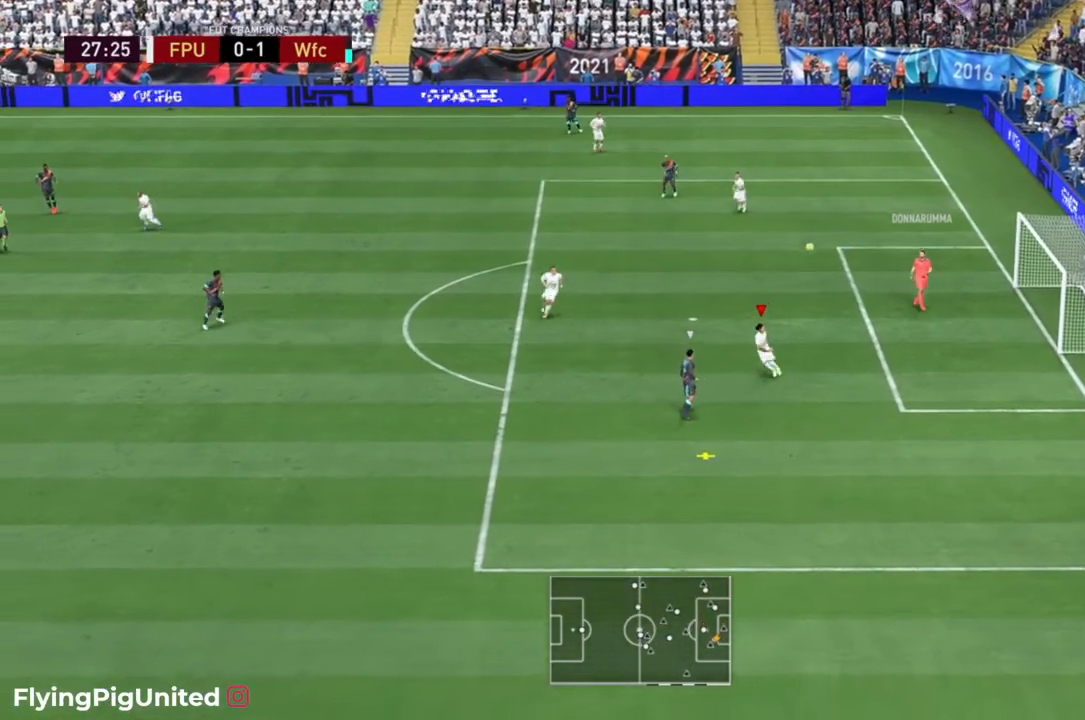
{"buttons": [], "left_stick": "left", "right_stick": "center"}
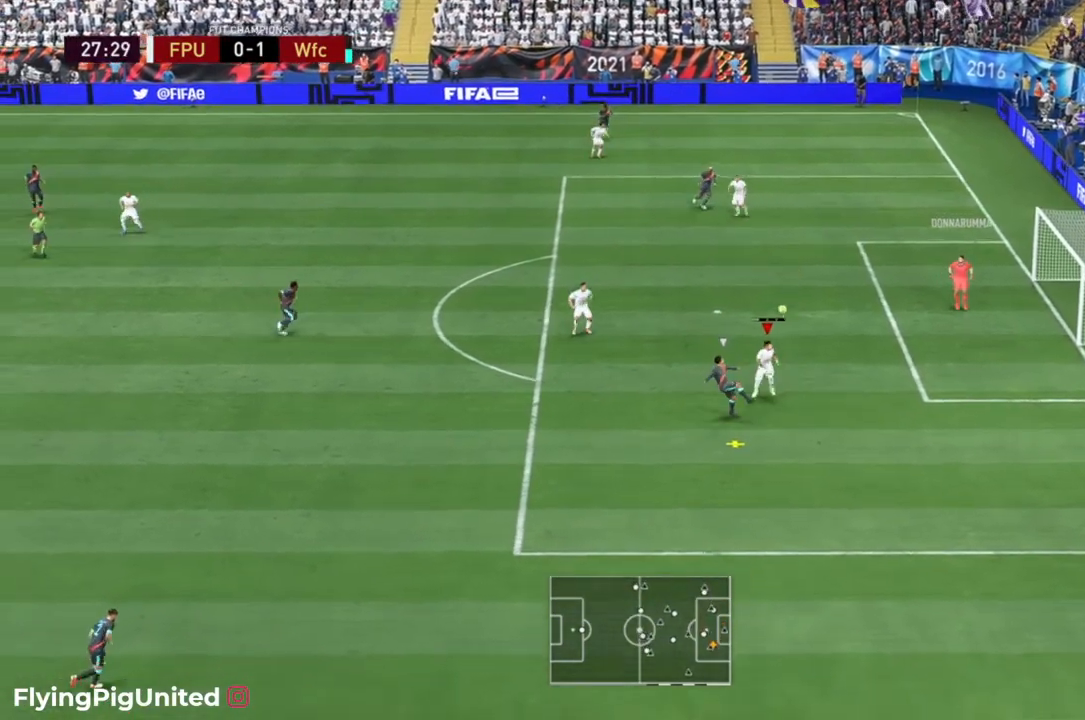
{"buttons": ["R2"], "left_stick": "up-left", "right_stick": "center", "events": [[50, "R2", "down"], [383, "R2", "up"], [417, "left_stick", "up-left"], [500, "R2", "down"]]}
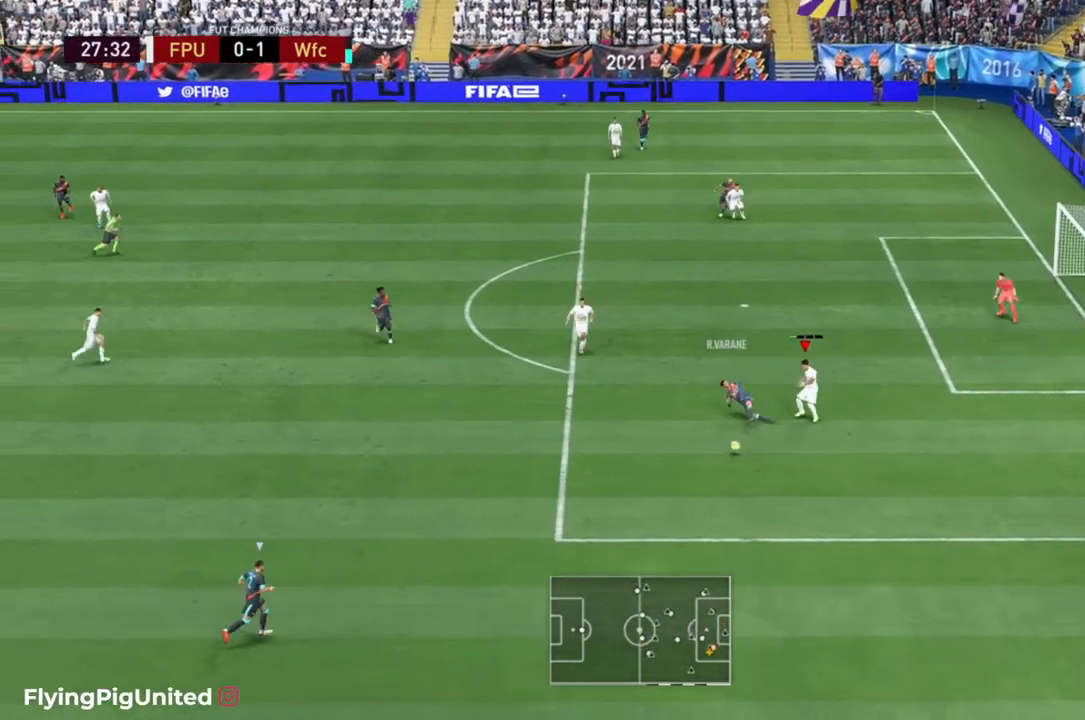
{"buttons": ["R2"], "left_stick": "down", "right_stick": "center", "events": [[150, "left_stick", "left"], [417, "left_stick", "down"]]}
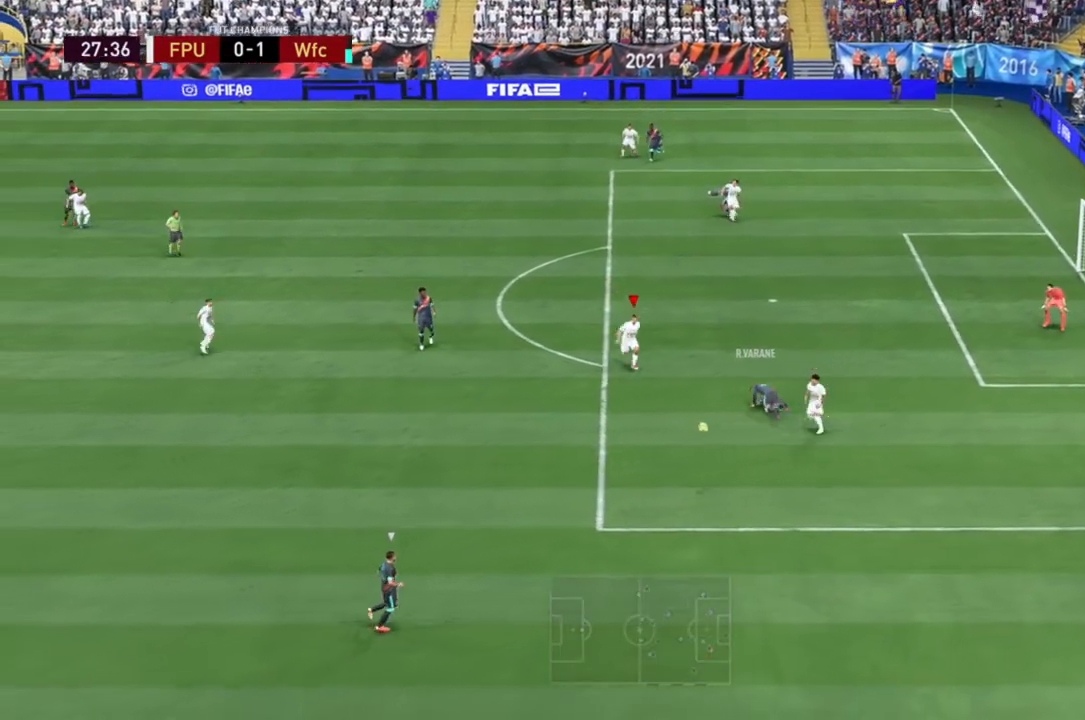
{"buttons": ["R2"], "left_stick": "down-left", "right_stick": "center", "events": [[250, "left_stick", "down-left"]]}
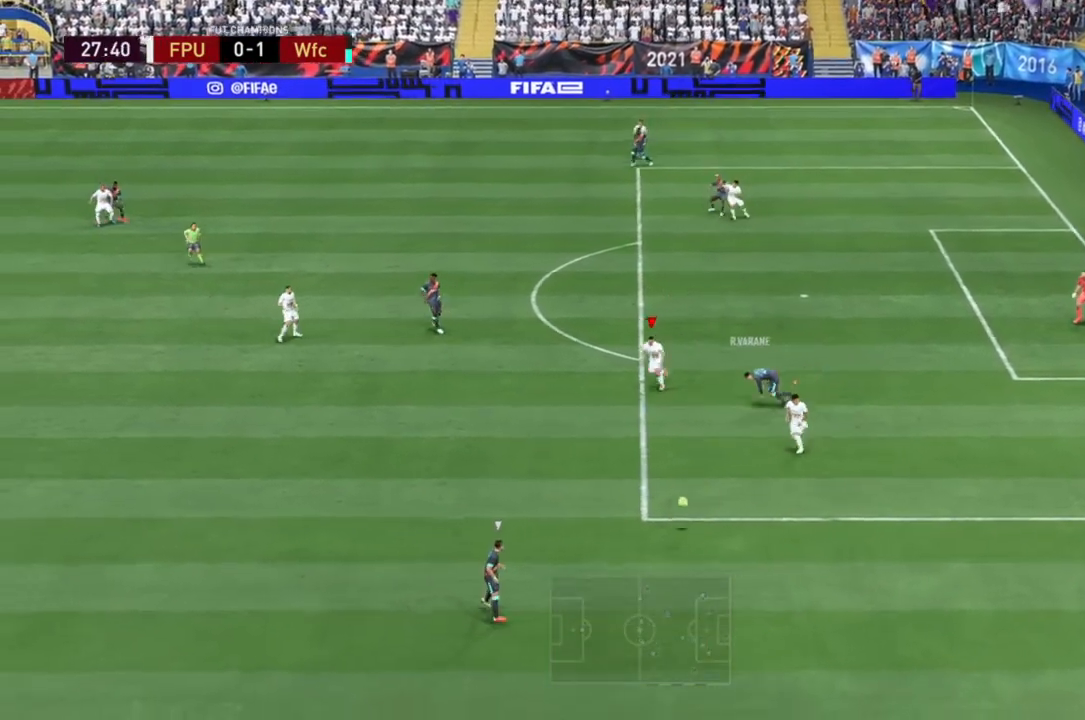
{"buttons": ["R2"], "left_stick": "left", "right_stick": "center", "events": [[500, "left_stick", "left"]]}
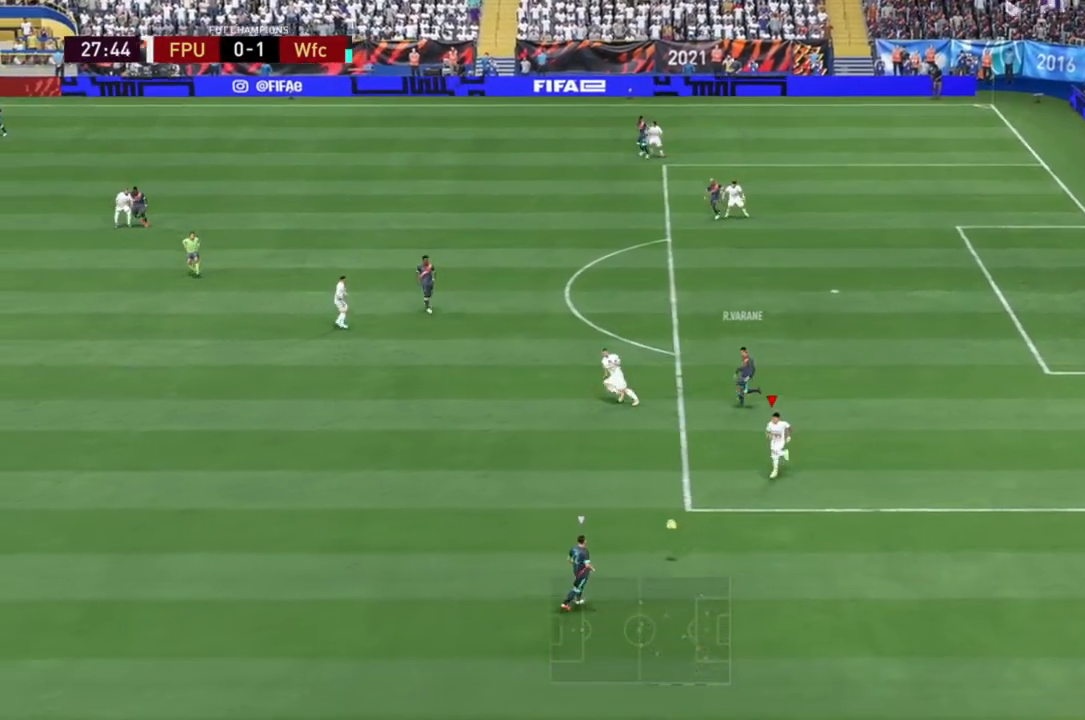
{"buttons": ["R2"], "left_stick": "down-left", "right_stick": "center", "events": [[300, "left_stick", "down-left"]]}
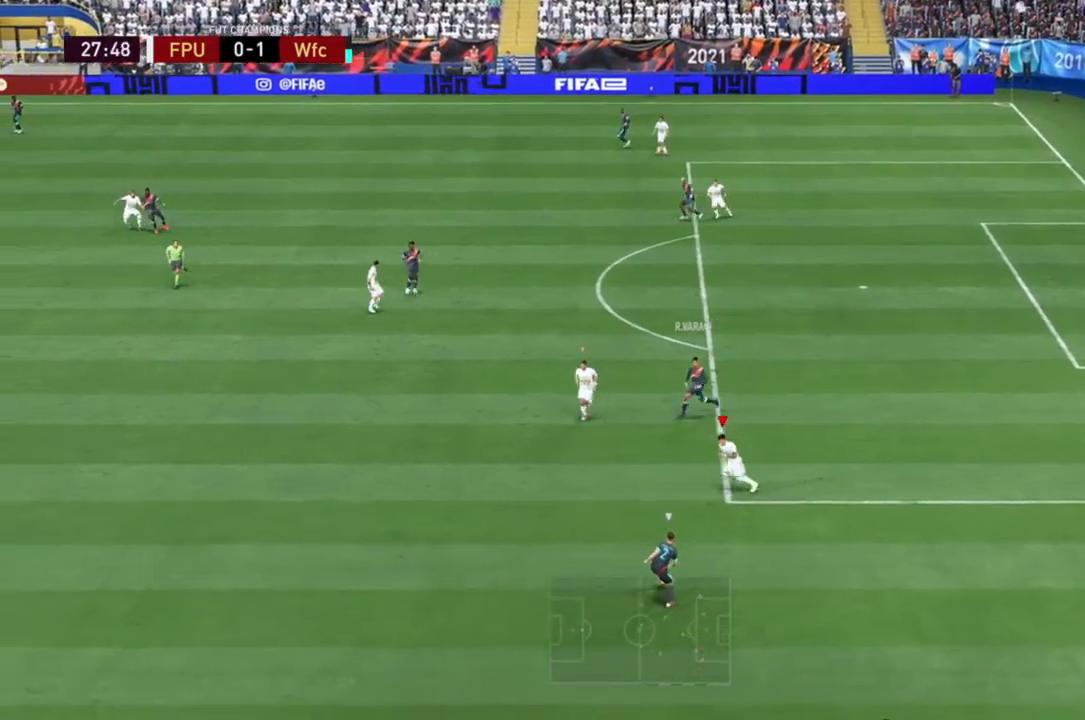
{"buttons": ["R2"], "left_stick": "down-left", "right_stick": "center", "events": []}
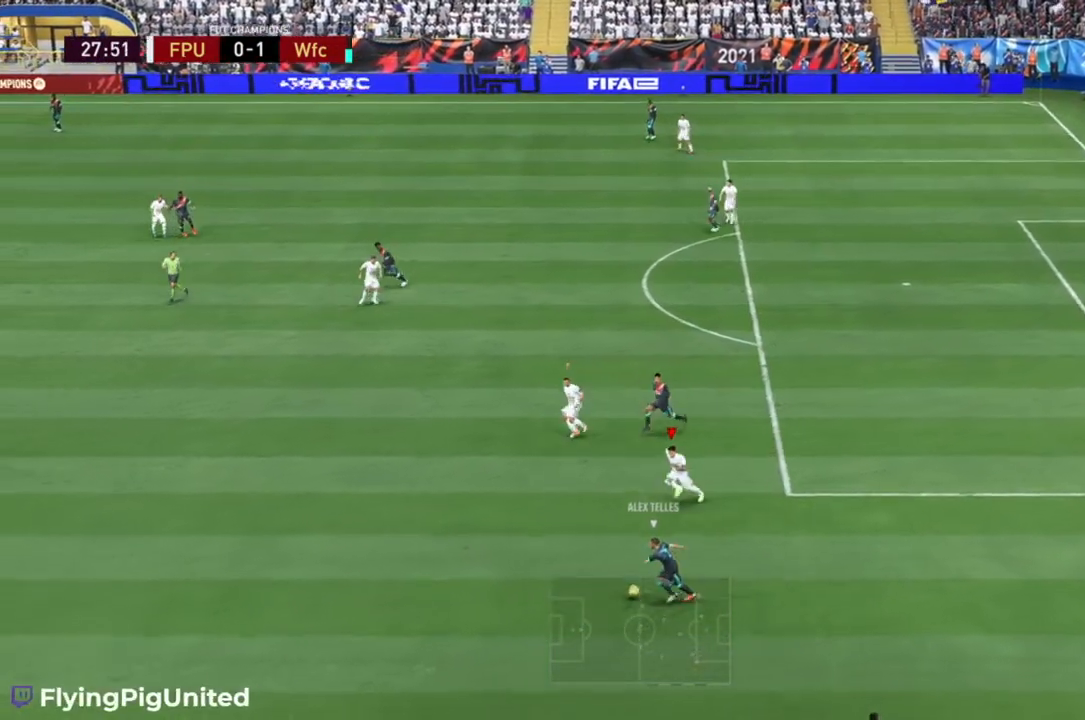
{"buttons": ["R2"], "left_stick": "left", "right_stick": "center", "events": [[283, "left_stick", "left"]]}